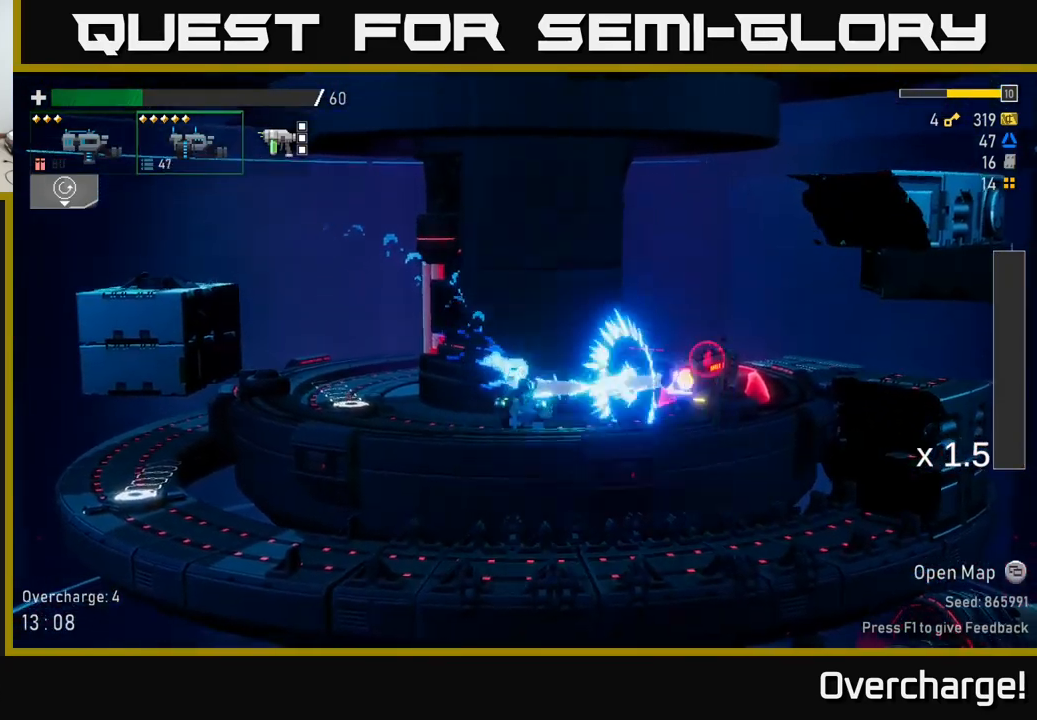
Gameplay with a controller (Xbox layout); each line is a JSON object with the inputs held at the frame after it. "events" lists button and stick changes between this image and that frame as [ms after this image, input, new state], when the widget could be followed in between. Not read: right_stick.
{"buttons": ["R2"], "left_stick": "down", "events": [[483, "R2", "down"]]}
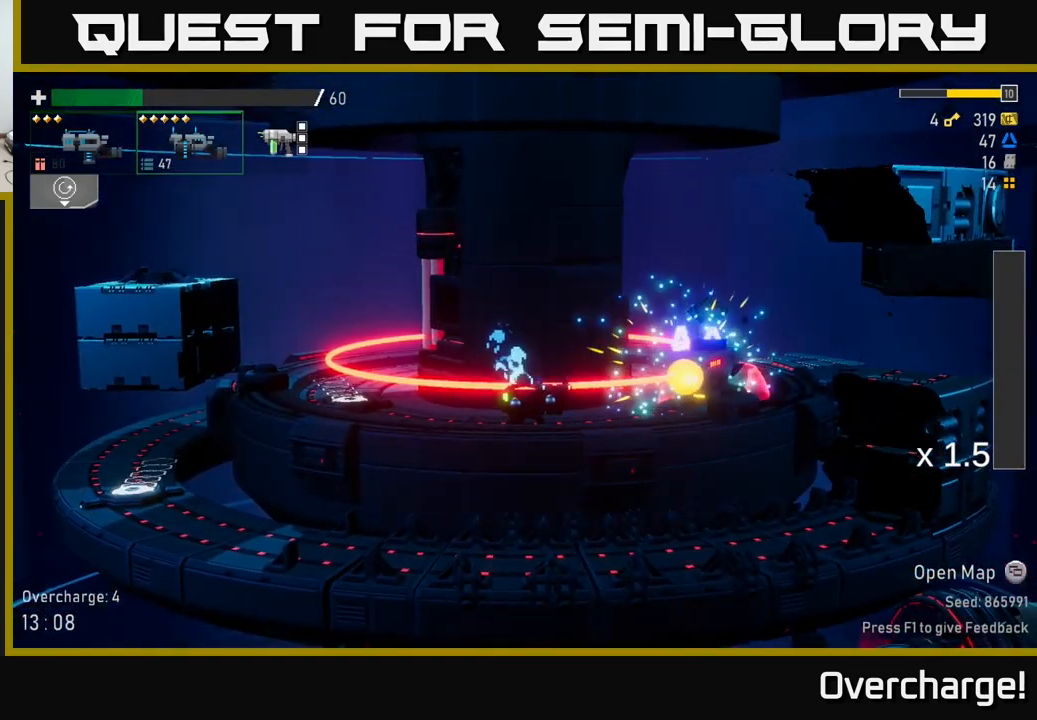
{"buttons": [], "left_stick": "down", "events": [[283, "R2", "up"]]}
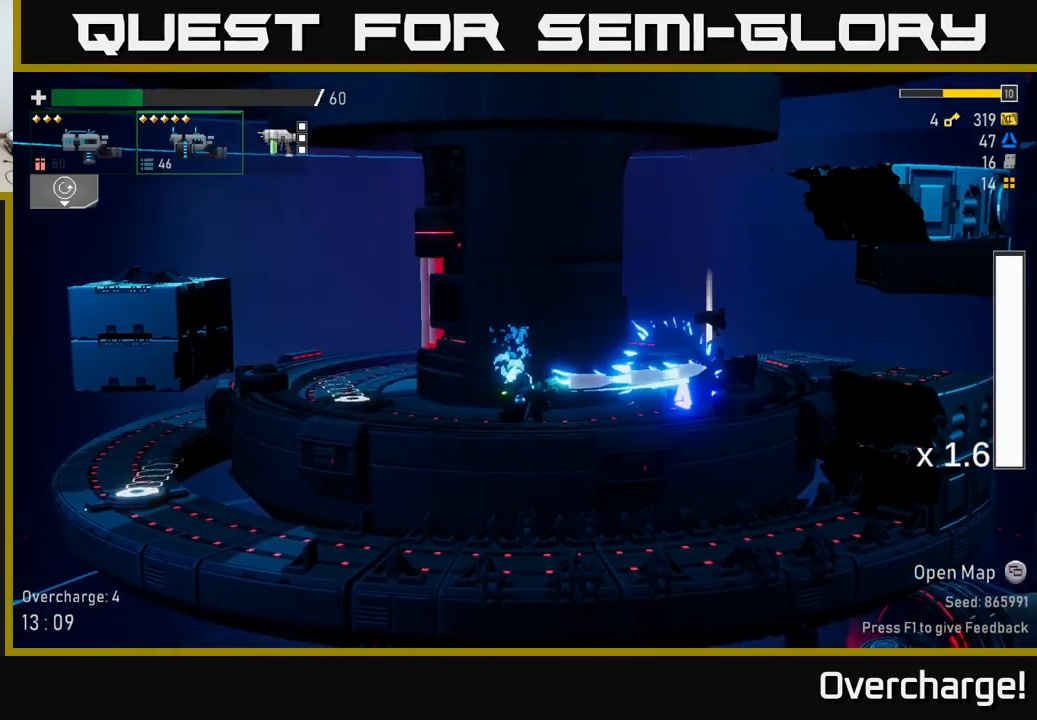
{"buttons": [], "left_stick": "center", "events": [[117, "left_stick", "center"], [367, "X", "down"], [500, "X", "up"]]}
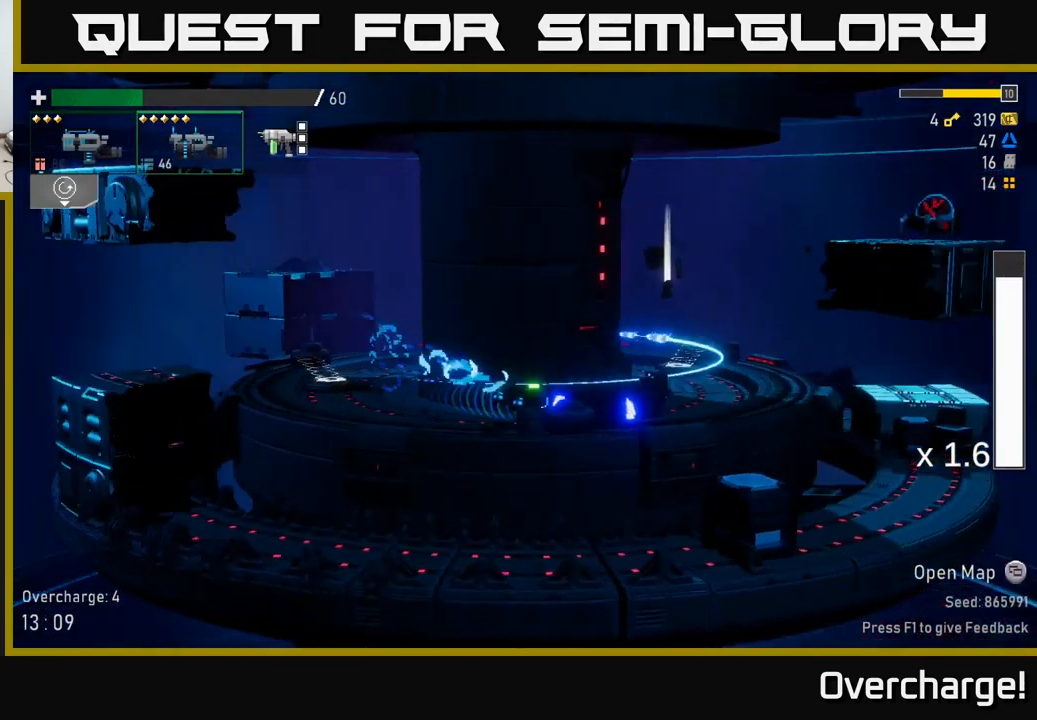
{"buttons": [], "left_stick": "left"}
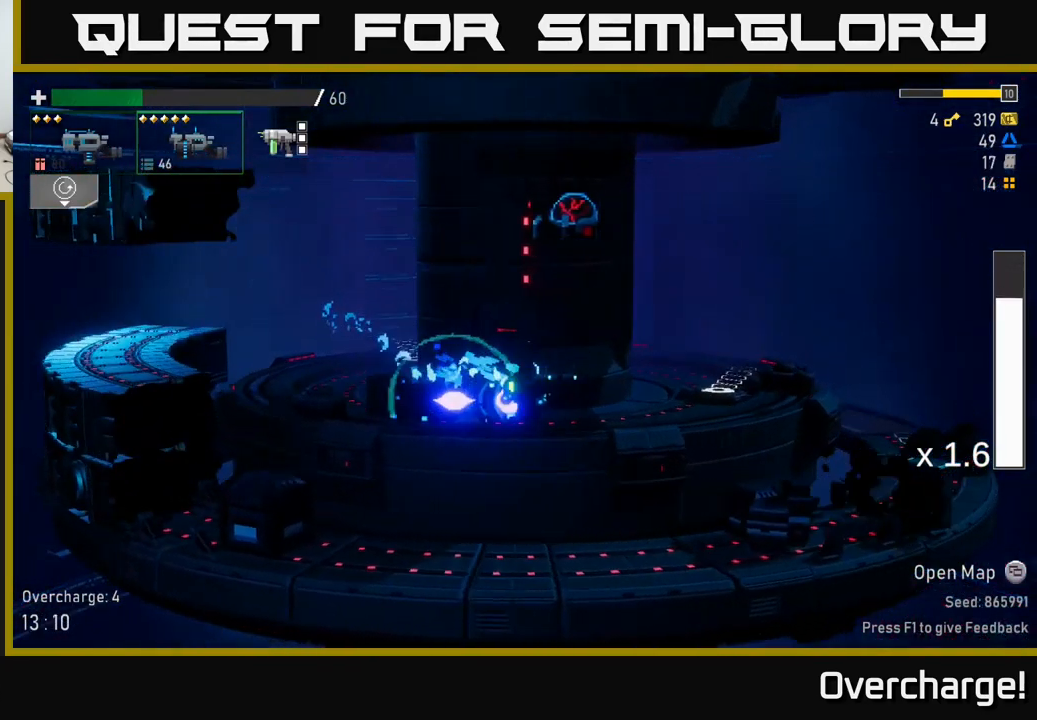
{"buttons": ["R2"], "left_stick": "left", "events": [[33, "Y", "down"], [83, "Y", "up"], [317, "R2", "down"]]}
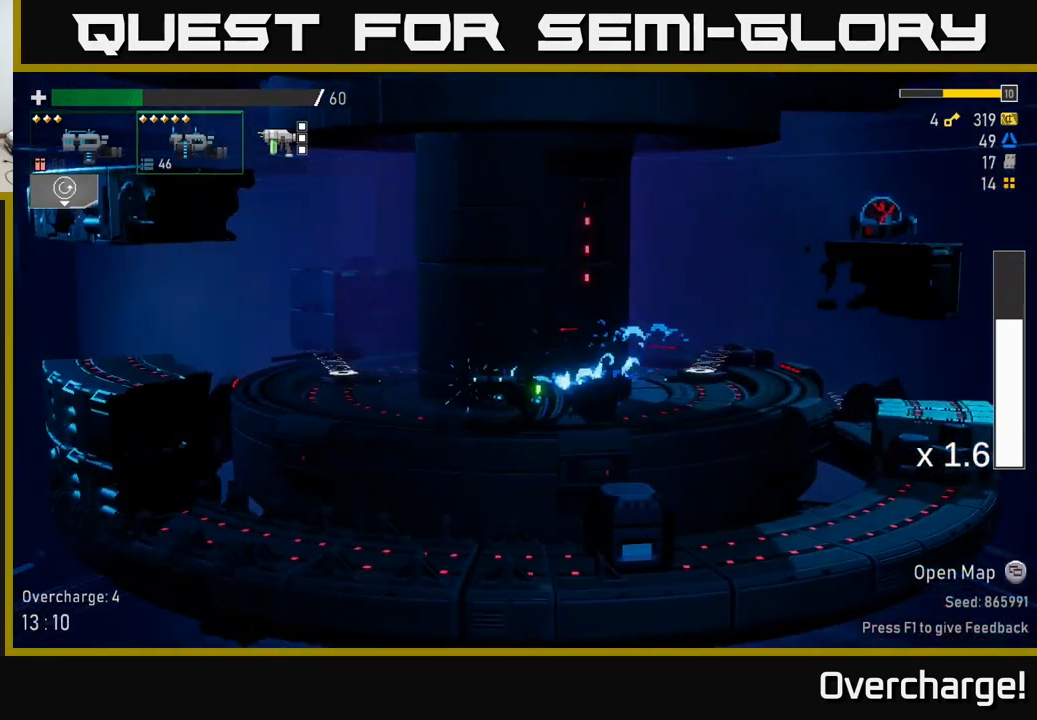
{"buttons": ["X", "R2"], "left_stick": "left", "events": [[417, "X", "down"]]}
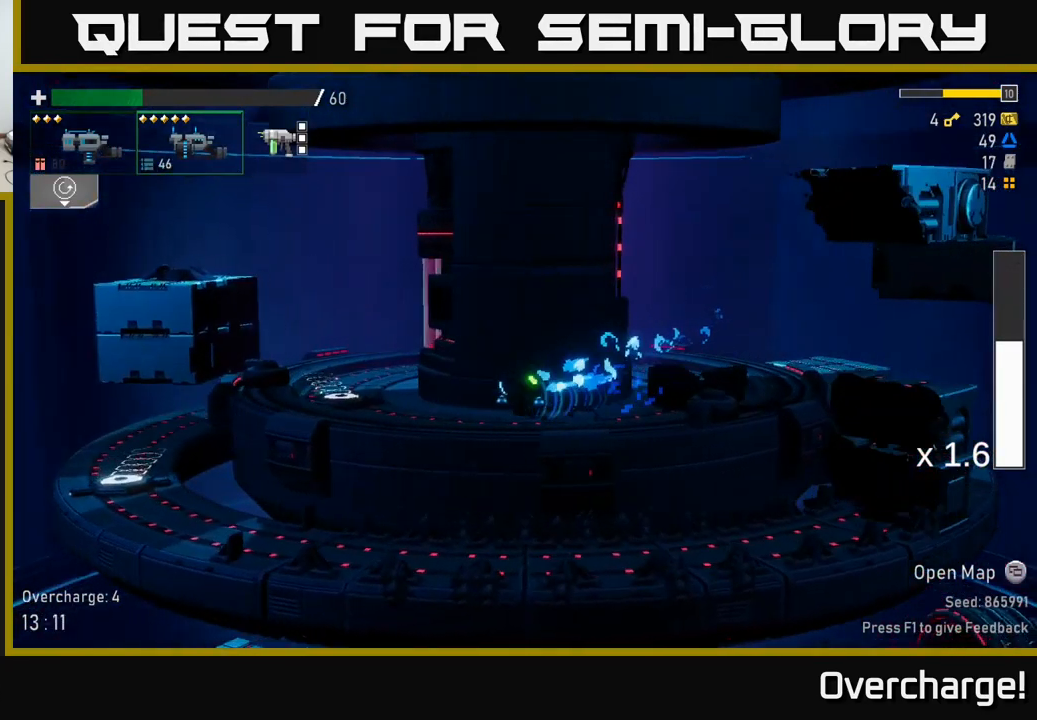
{"buttons": ["Y", "R2"], "left_stick": "left", "events": [[67, "X", "up"], [500, "Y", "down"]]}
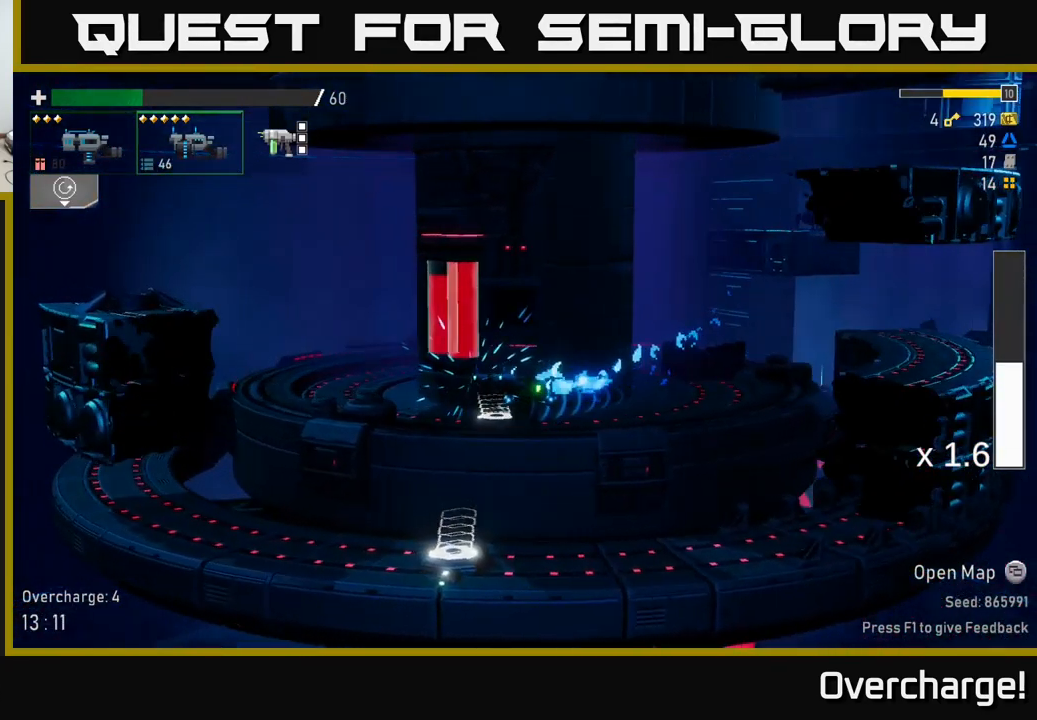
{"buttons": ["A", "R2"], "left_stick": "center", "events": [[100, "left_stick", "center"], [117, "Y", "up"], [383, "A", "down"]]}
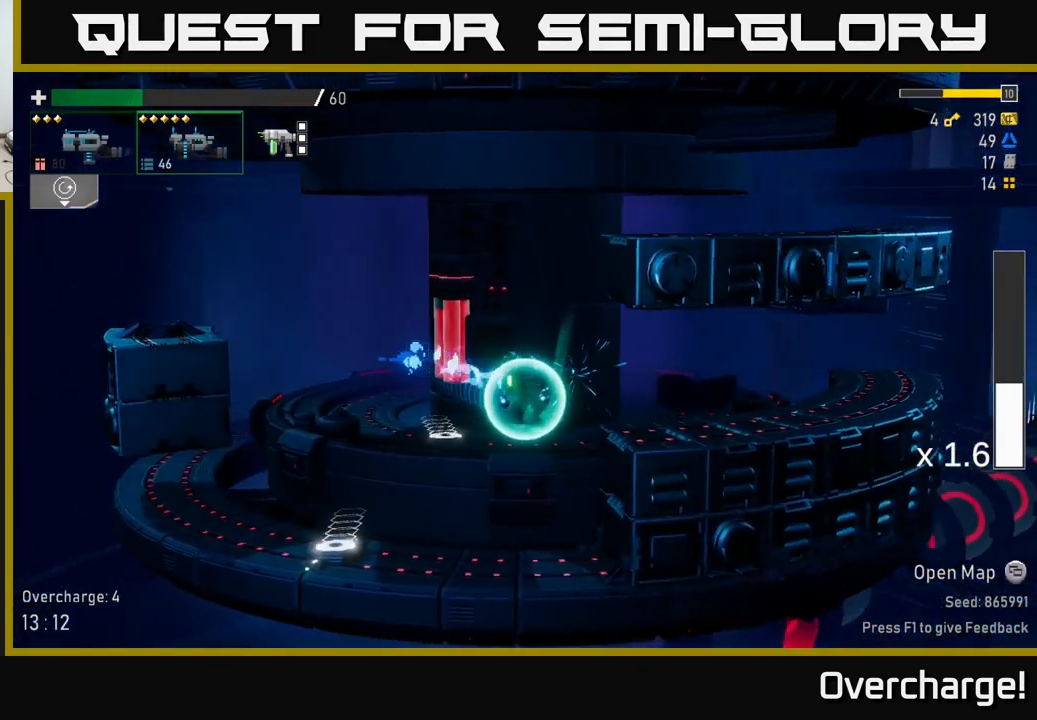
{"buttons": ["R2"], "left_stick": "center", "events": [[133, "A", "up"]]}